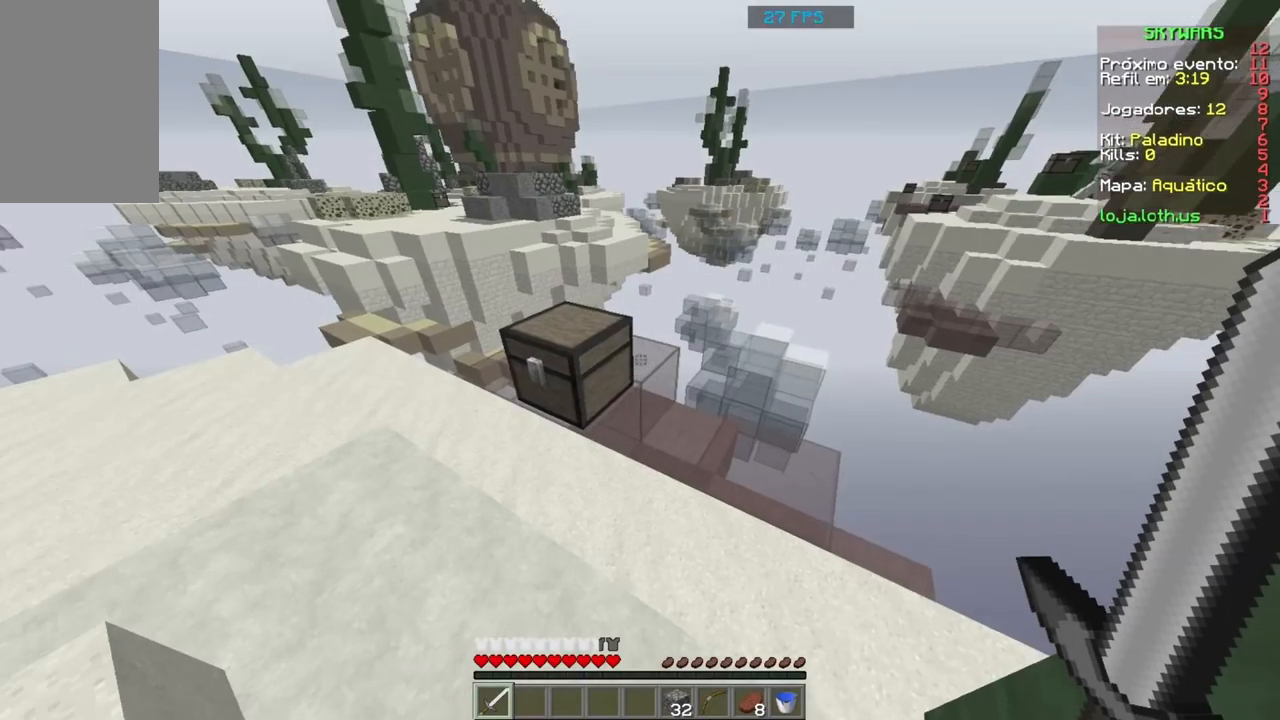
Gameplay with keyboard and mouse; each line is a JSON object with the keys and mouse buttons held at the frame after it. "events" lists presses ("down") and releases ("up") of "a", "d", "s", "space", "w", "mouse_left" and "mouse_right" between this image and that frame as [ms after this image, input, new state], when the widget could be followed in between. "mouse_left", "mouse_right" = the "left", "right" buttons of the "mouse" list. No other keys are recorded. Fast repeated clicks can show as one long hold. Mouse movement is not recorded.
{"keys": ["w"], "mouse": [], "events": [[100, "w", "down"]]}
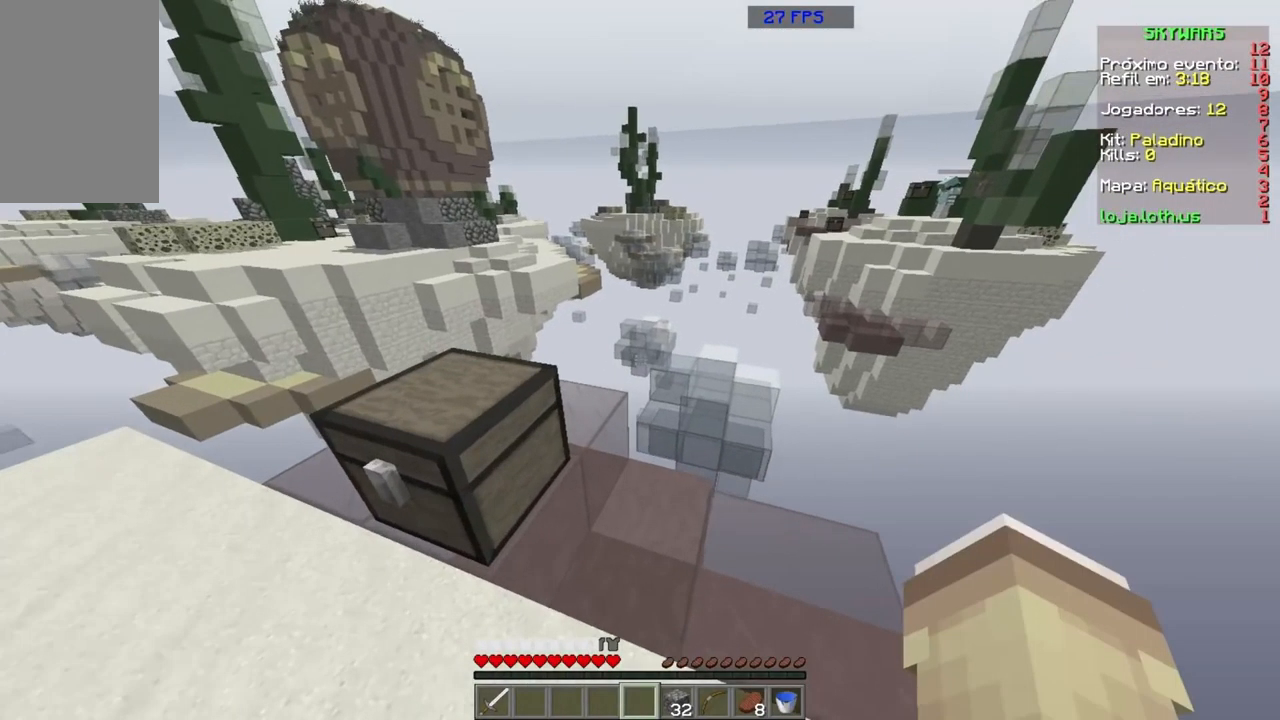
{"keys": ["w"], "mouse": [], "events": []}
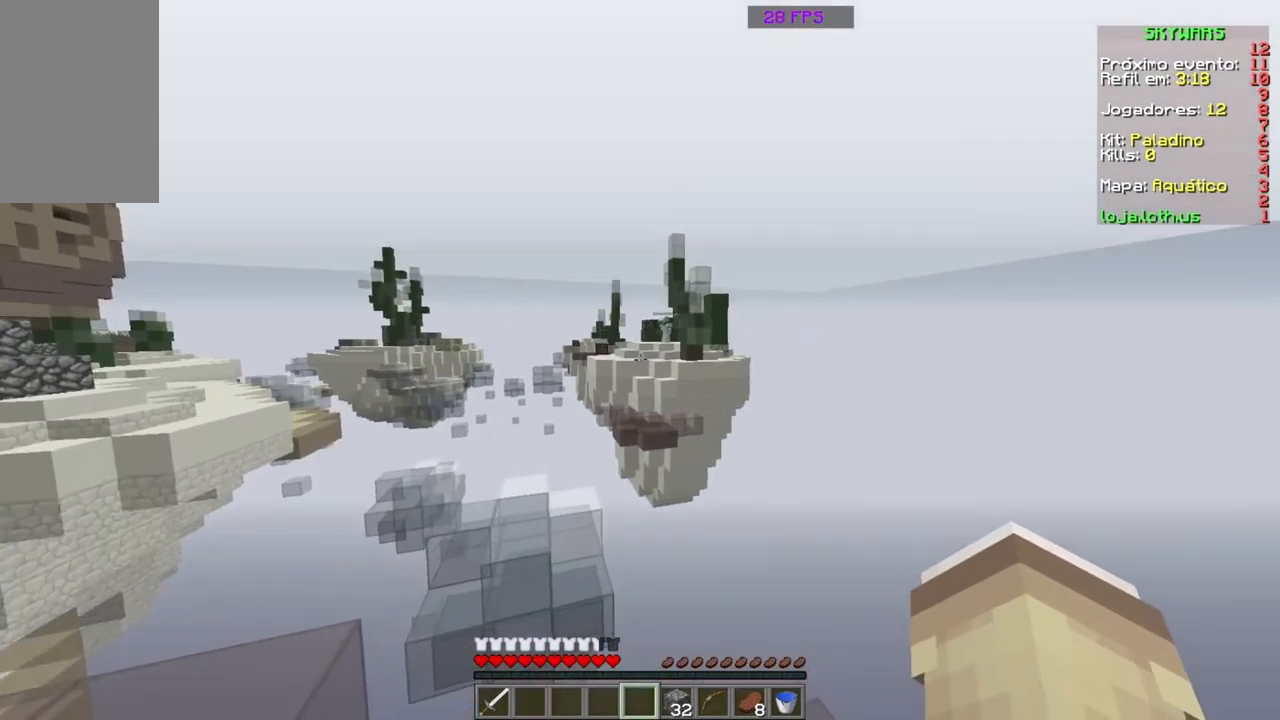
{"keys": [], "mouse": [], "events": [[267, "w", "up"]]}
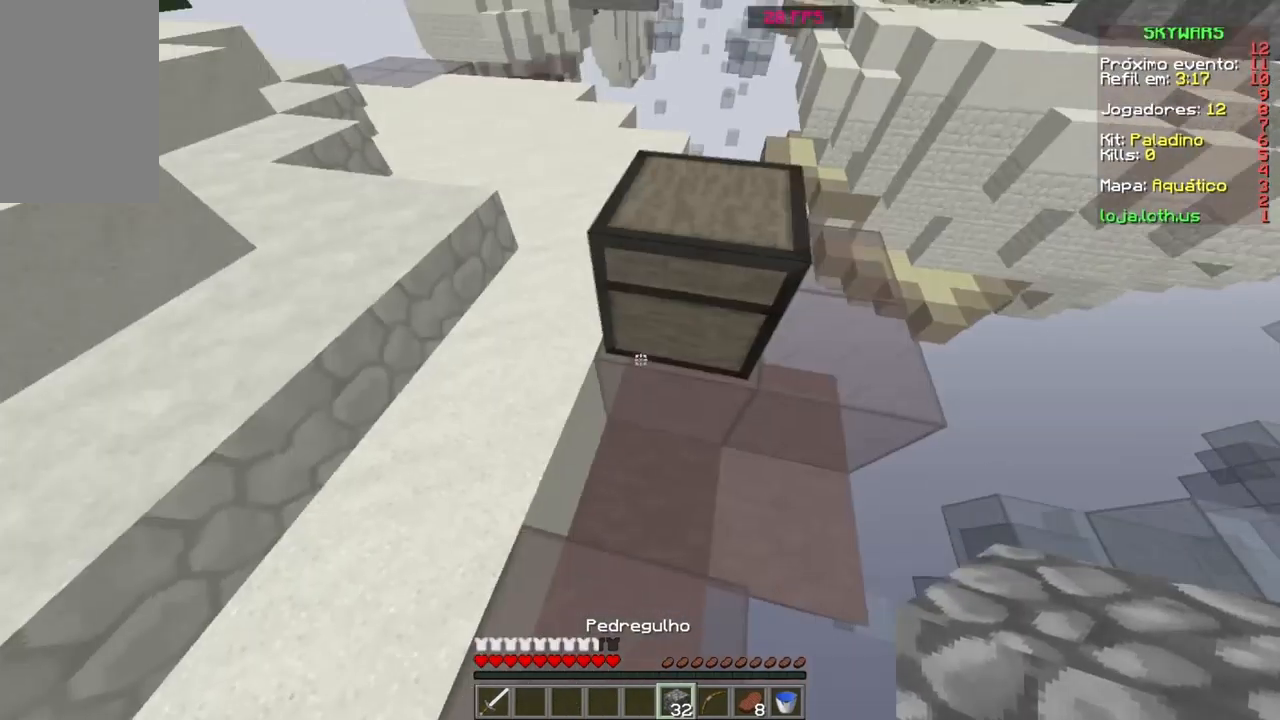
{"keys": ["w"], "mouse": [], "events": [[100, "w", "down"]]}
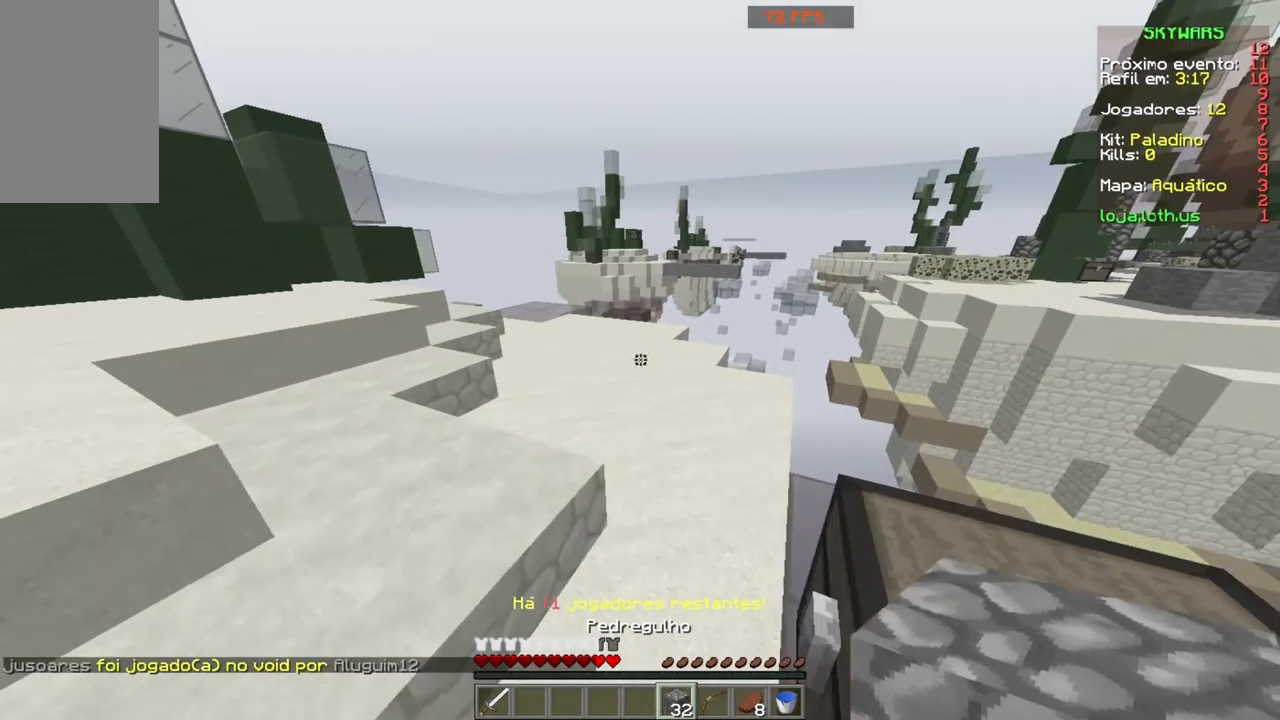
{"keys": ["w"], "mouse": [], "events": []}
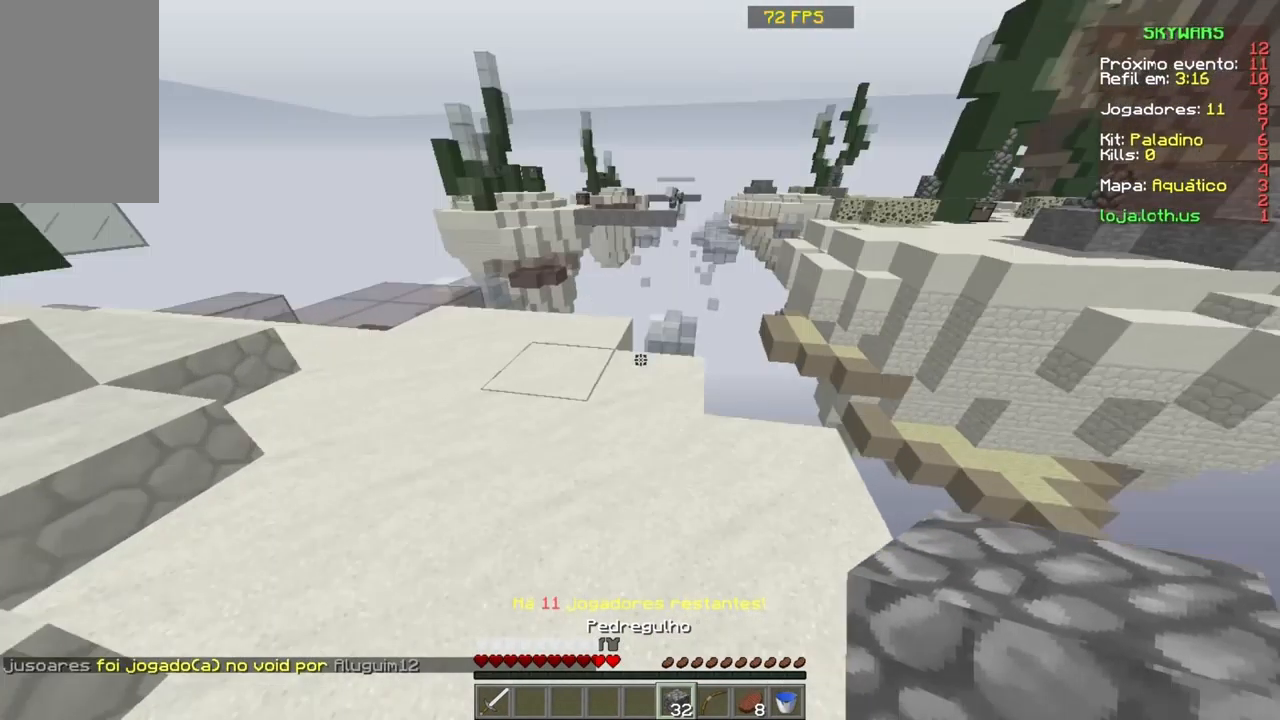
{"keys": ["w"], "mouse": [], "events": []}
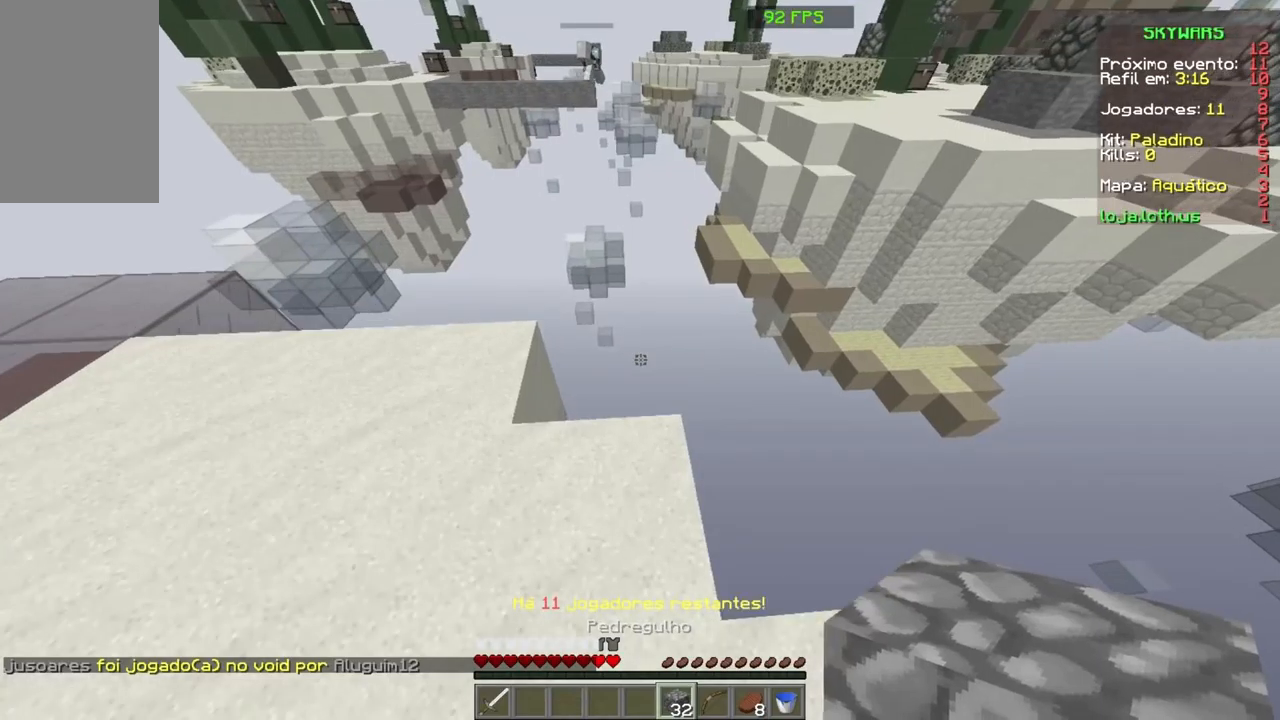
{"keys": ["d", "s"], "mouse": [], "events": [[100, "w", "up"], [167, "d", "down"], [234, "s", "down"]]}
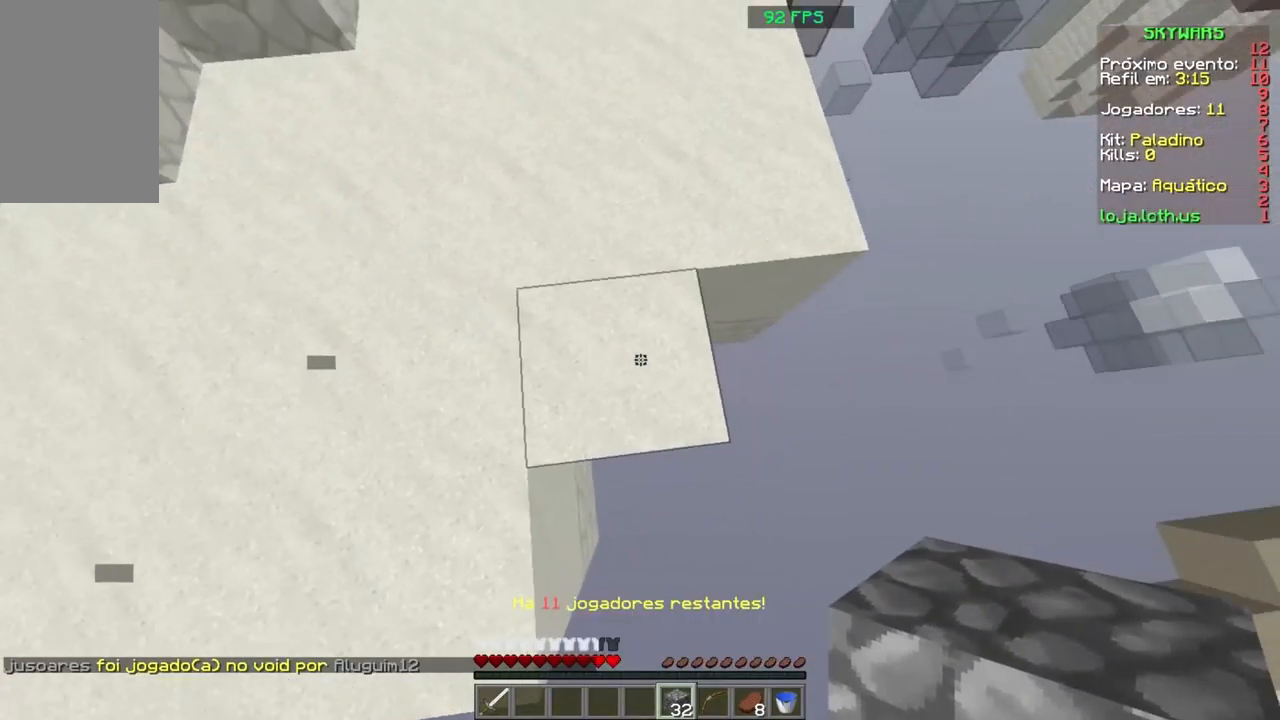
{"keys": ["d", "s"], "mouse": ["right"], "events": [[33, "d", "up"], [467, "d", "down"], [467, "mouse_right", "down"]]}
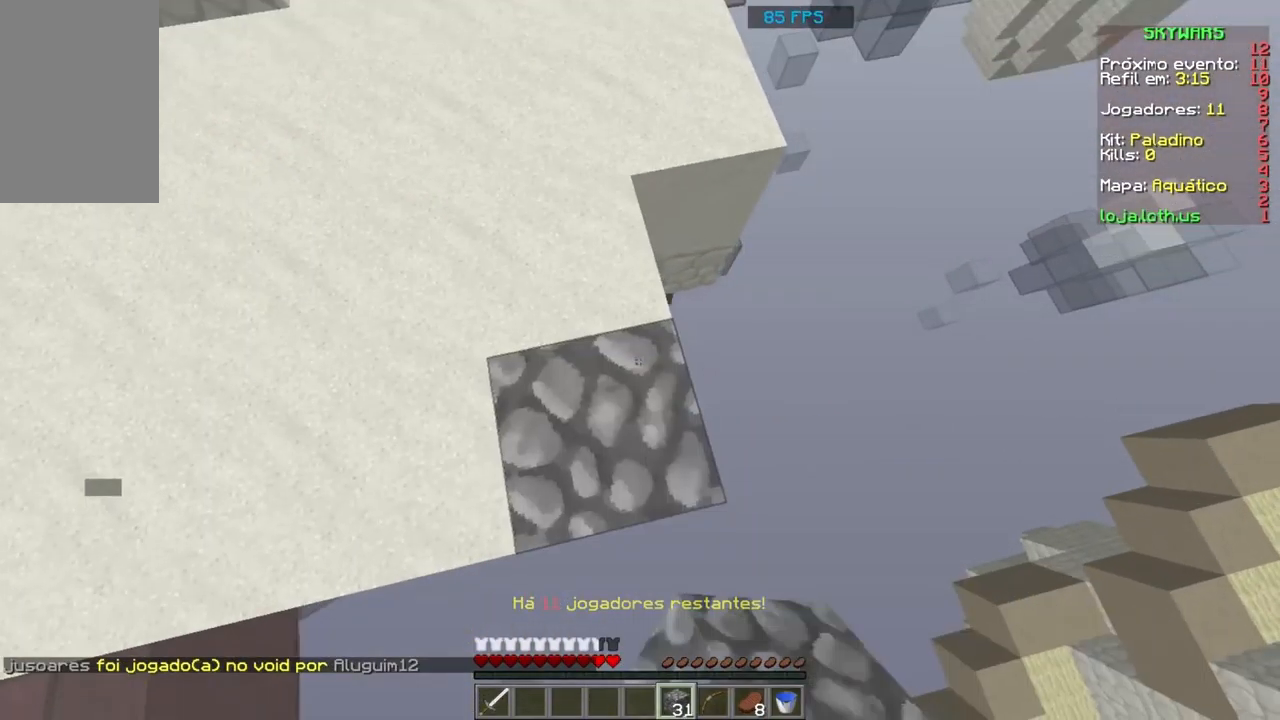
{"keys": ["d", "s"], "mouse": ["right"], "events": [[34, "mouse_right", "up"], [134, "mouse_right", "down"]]}
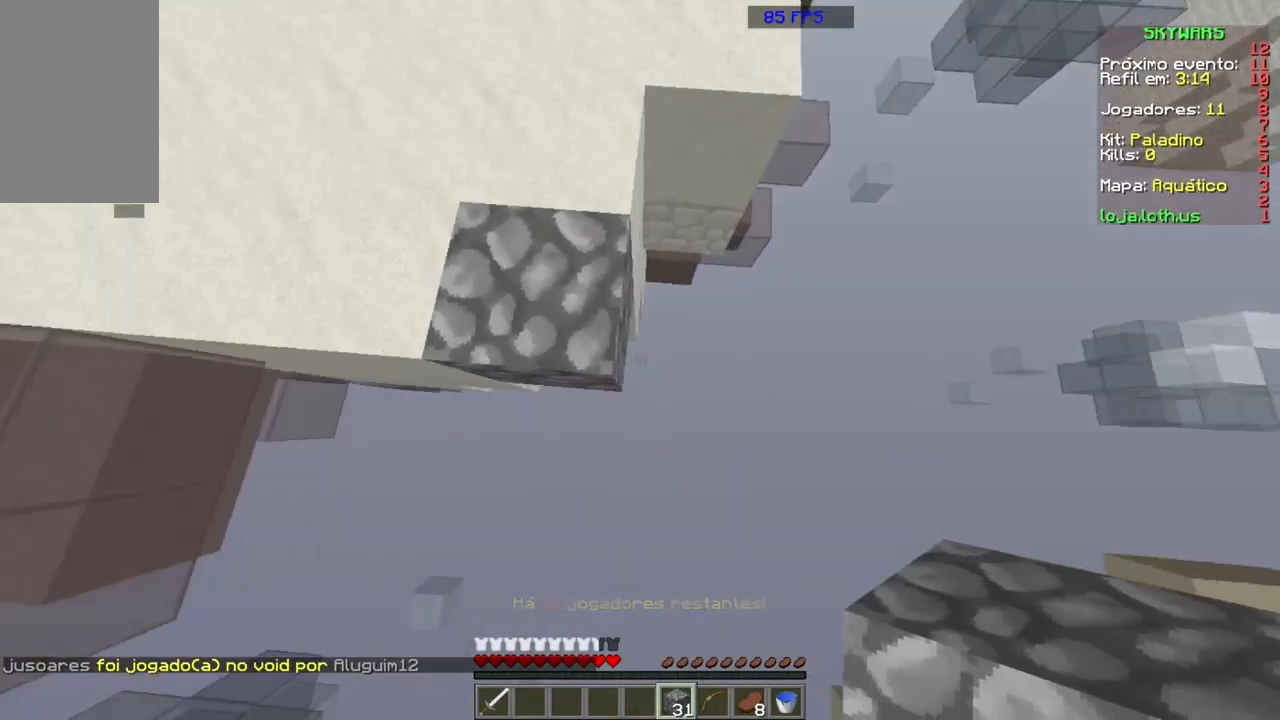
{"keys": ["s"], "mouse": [], "events": [[33, "d", "up"], [33, "mouse_right", "up"], [66, "mouse_right", "down"], [267, "mouse_right", "up"], [367, "mouse_right", "down"], [433, "mouse_right", "up"]]}
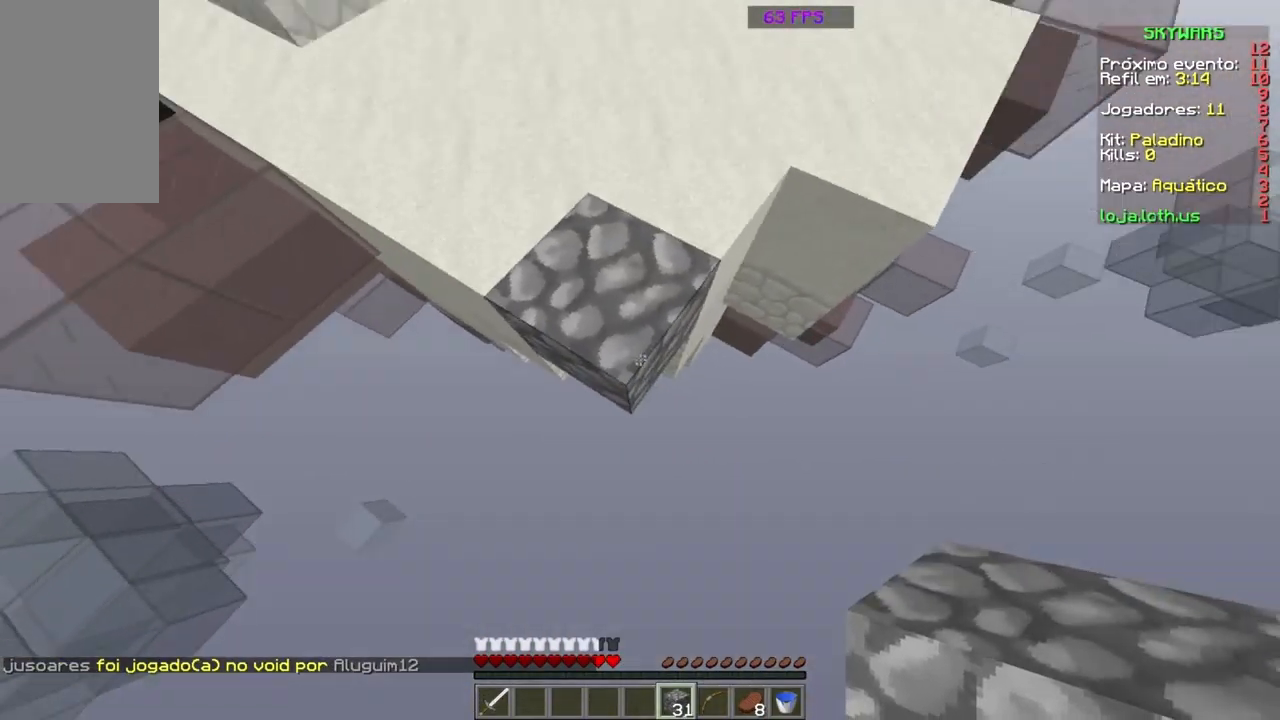
{"keys": ["s"], "mouse": [], "events": [[34, "mouse_right", "down"], [134, "mouse_right", "up"], [167, "mouse_right", "down"], [367, "mouse_right", "up"], [434, "mouse_right", "down"], [501, "mouse_right", "up"]]}
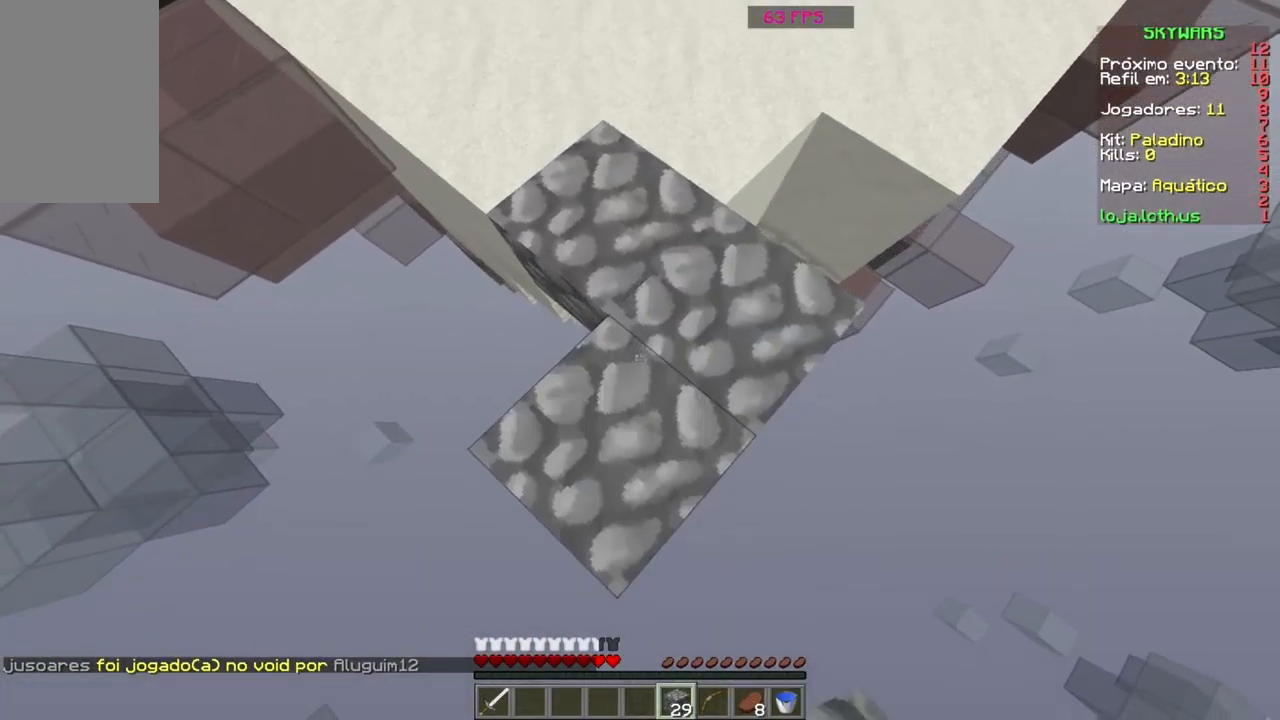
{"keys": ["d", "s"], "mouse": [], "events": [[66, "mouse_right", "down"], [233, "mouse_right", "up"], [300, "mouse_right", "down"], [333, "mouse_right", "up"], [467, "d", "down"]]}
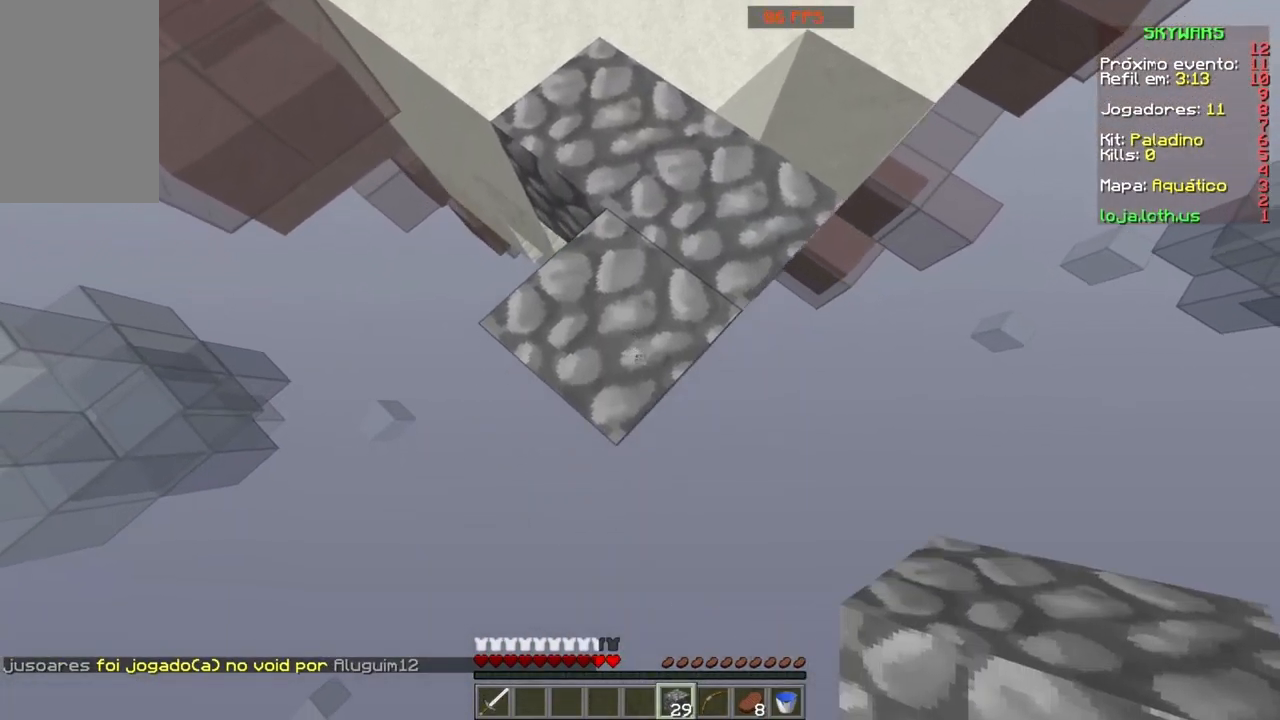
{"keys": ["s"], "mouse": ["right"], "events": [[134, "d", "up"], [134, "mouse_right", "down"], [167, "mouse_right", "up"], [267, "mouse_right", "down"], [367, "mouse_right", "up"], [434, "mouse_right", "down"]]}
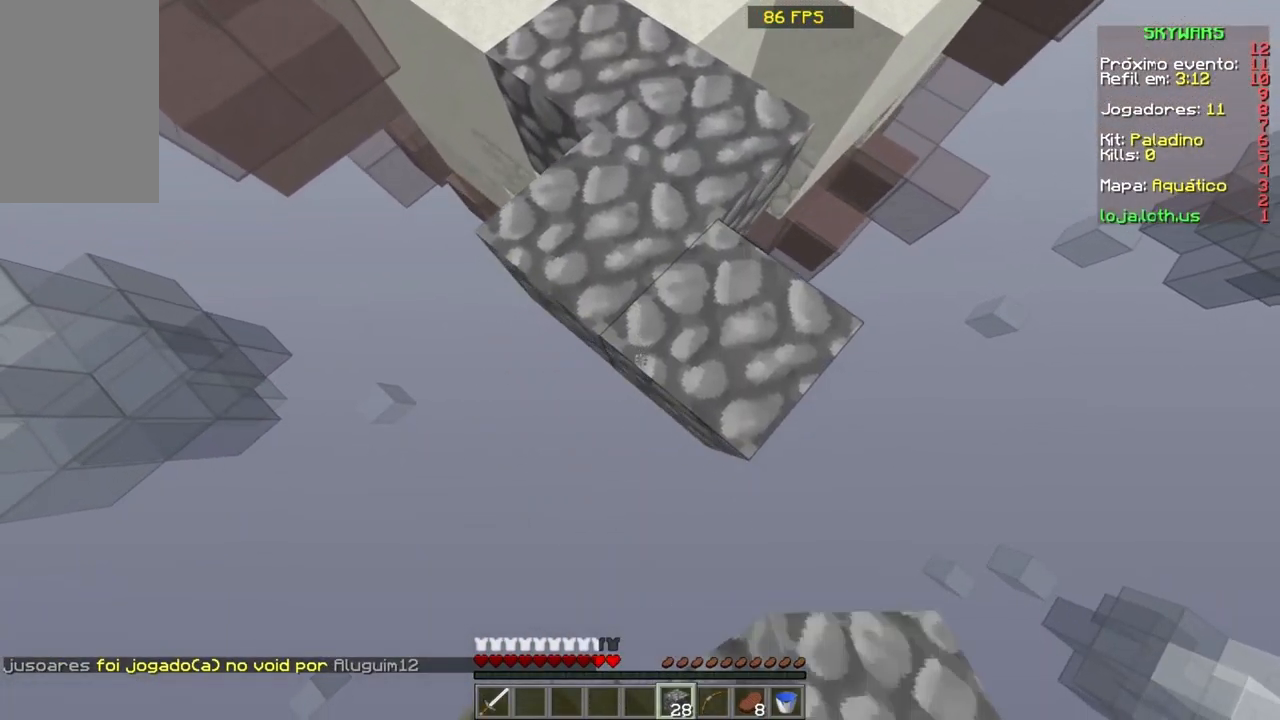
{"keys": ["d", "s"], "mouse": [], "events": [[33, "mouse_right", "up"], [66, "mouse_right", "down"], [200, "mouse_right", "up"], [267, "mouse_right", "down"], [333, "mouse_right", "up"], [433, "mouse_right", "down"], [500, "d", "down"], [500, "mouse_right", "up"]]}
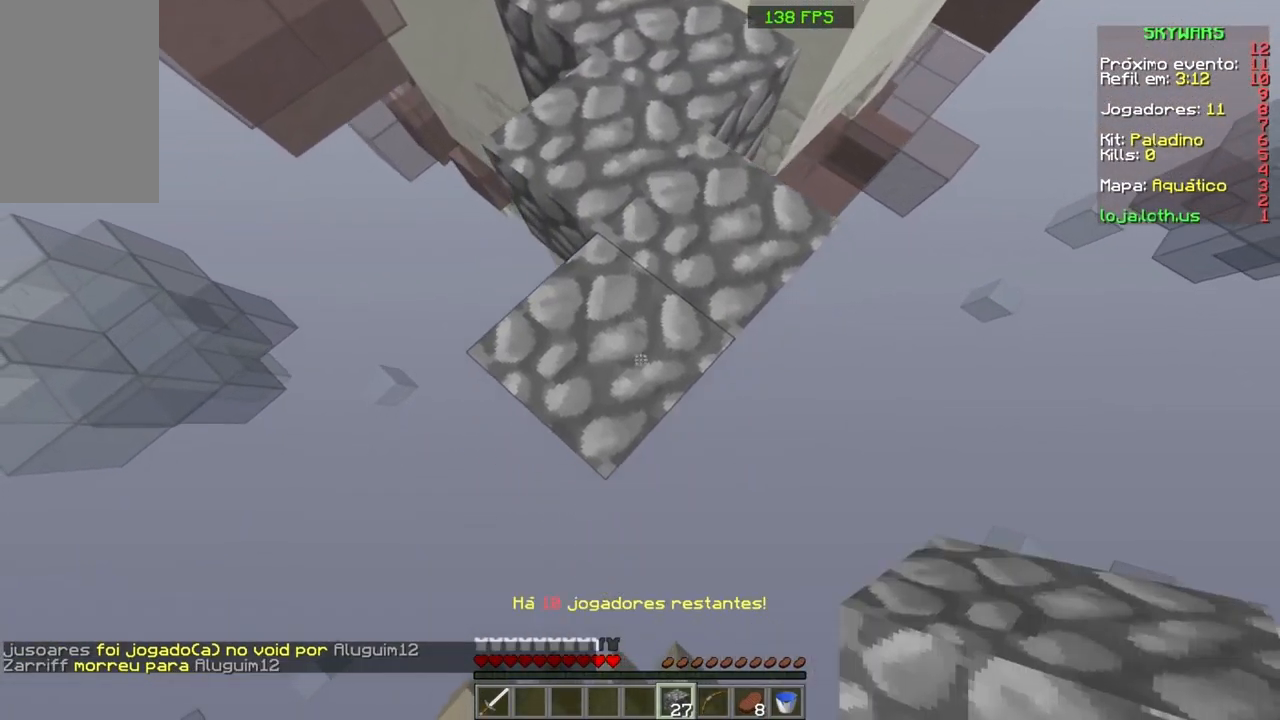
{"keys": ["s"], "mouse": [], "events": [[67, "mouse_right", "down"], [134, "mouse_right", "up"], [234, "d", "up"], [234, "mouse_right", "down"], [267, "mouse_right", "up"], [367, "mouse_right", "down"], [501, "mouse_right", "up"]]}
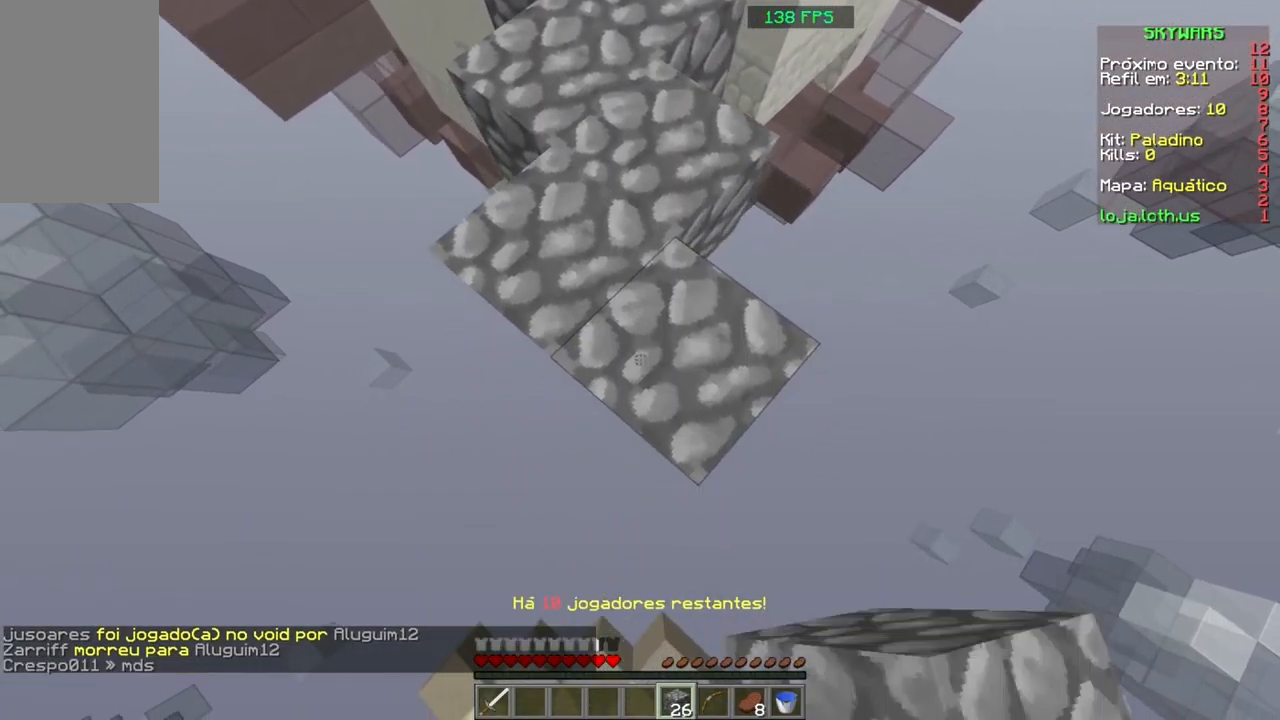
{"keys": ["s"], "mouse": [], "events": [[66, "mouse_right", "down"], [133, "mouse_right", "up"], [233, "mouse_right", "down"], [300, "mouse_right", "up"], [367, "mouse_right", "down"], [500, "mouse_right", "up"]]}
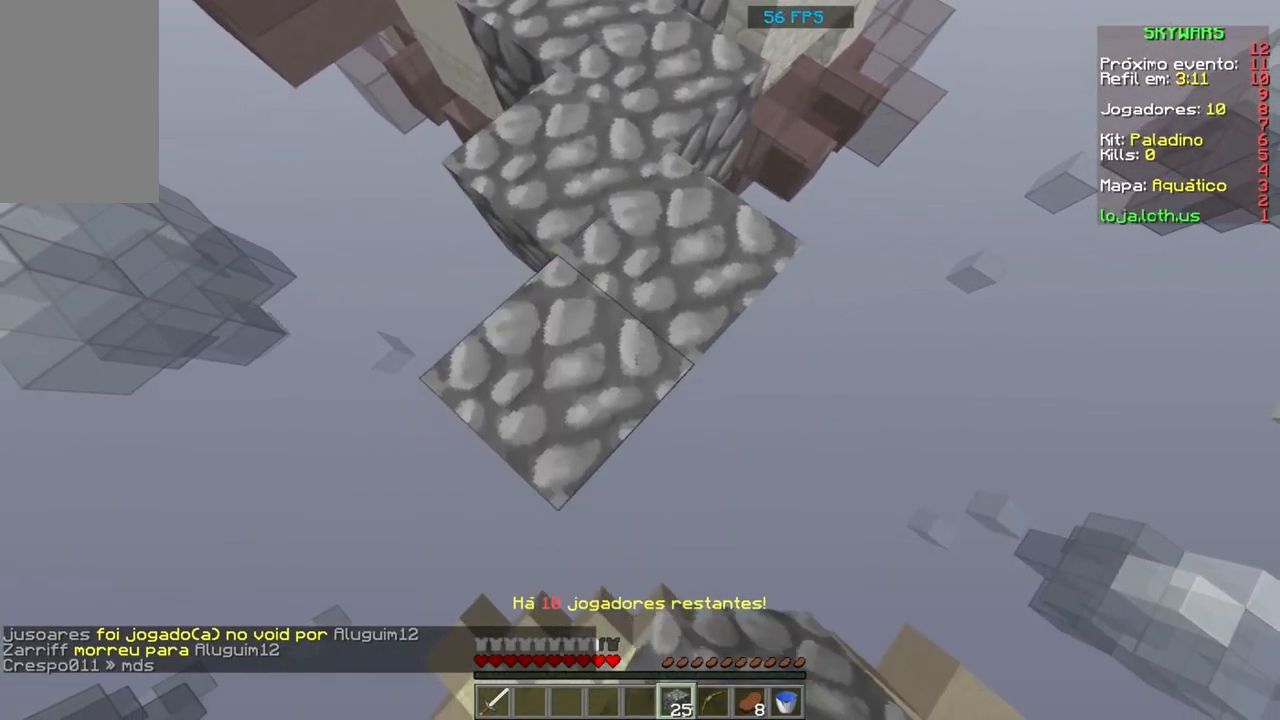
{"keys": ["s"], "mouse": [], "events": [[34, "mouse_right", "down"], [133, "mouse_right", "up"], [167, "d", "down"], [233, "mouse_right", "down"], [267, "mouse_right", "up"], [334, "d", "up"], [400, "mouse_right", "down"], [467, "mouse_right", "up"]]}
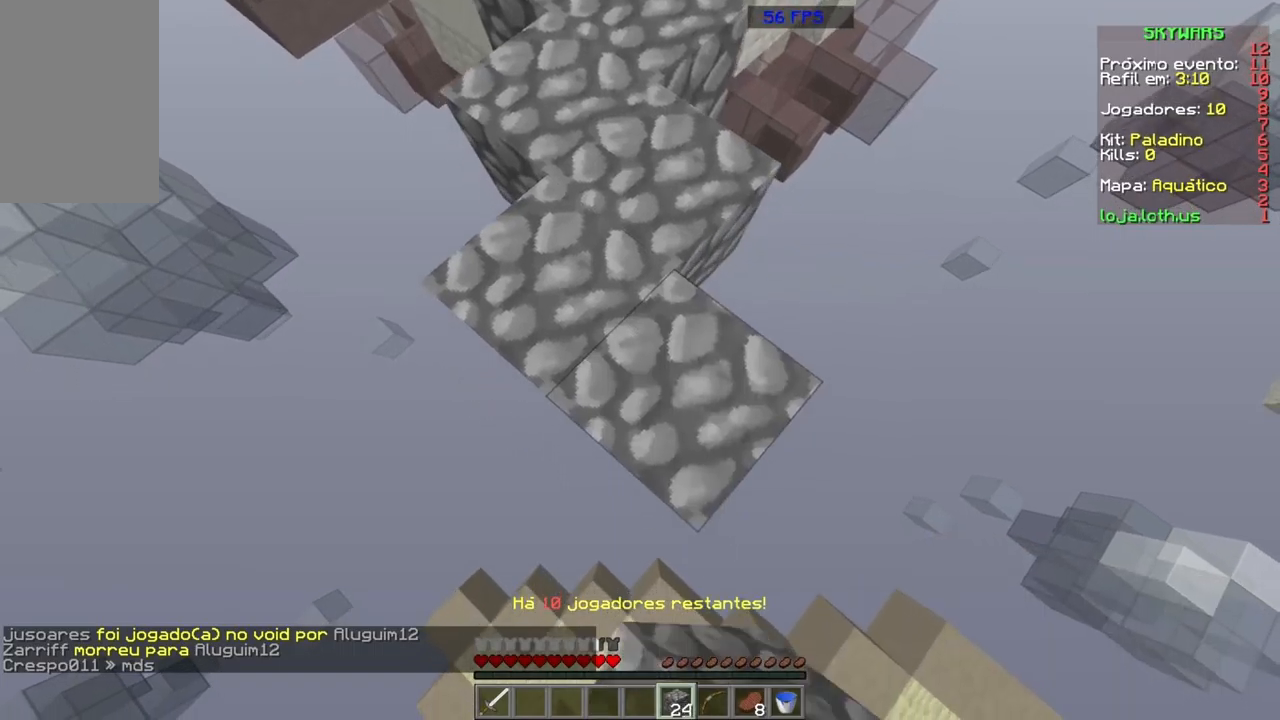
{"keys": ["s"], "mouse": [], "events": [[34, "mouse_right", "down"], [134, "mouse_right", "up"], [167, "mouse_right", "down"], [267, "mouse_right", "up"], [367, "mouse_right", "down"], [434, "mouse_right", "up"]]}
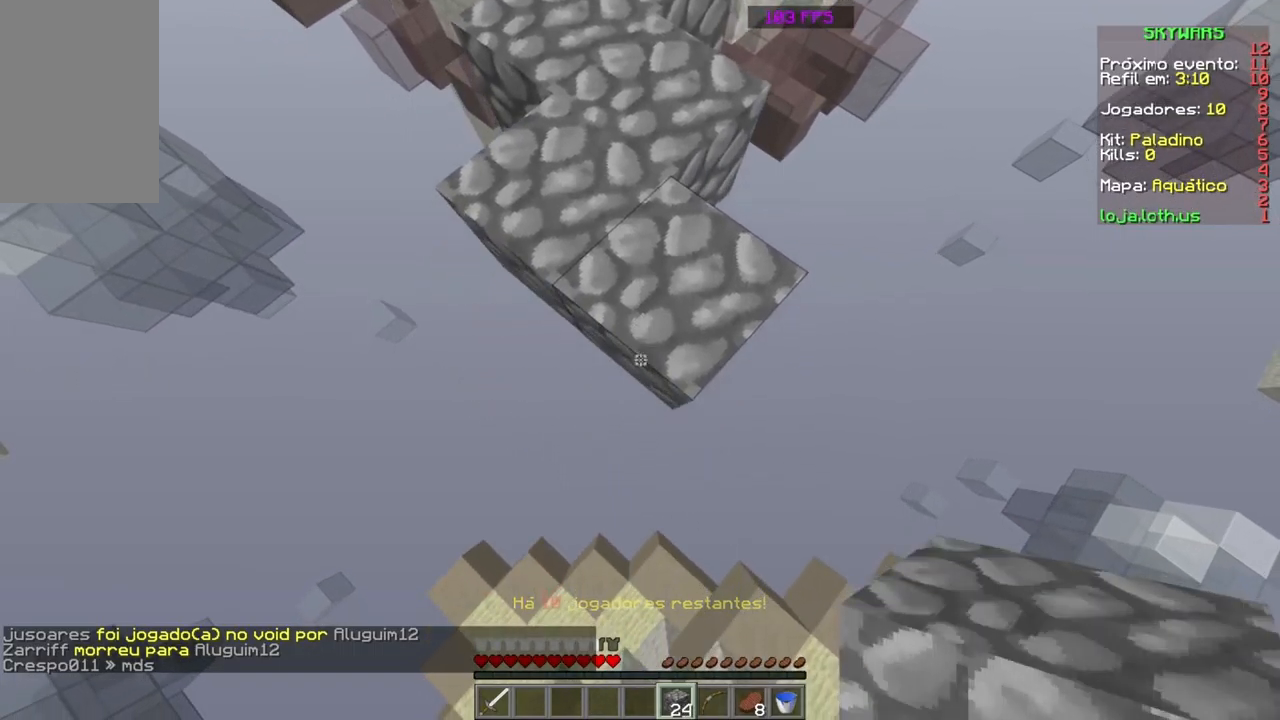
{"keys": ["s"], "mouse": ["right"], "events": [[33, "mouse_right", "down"], [133, "mouse_right", "up"], [167, "d", "down"], [233, "mouse_right", "down"], [300, "mouse_right", "up"], [334, "d", "up"], [400, "mouse_right", "down"], [434, "mouse_right", "up"], [467, "mouse_right", "down"]]}
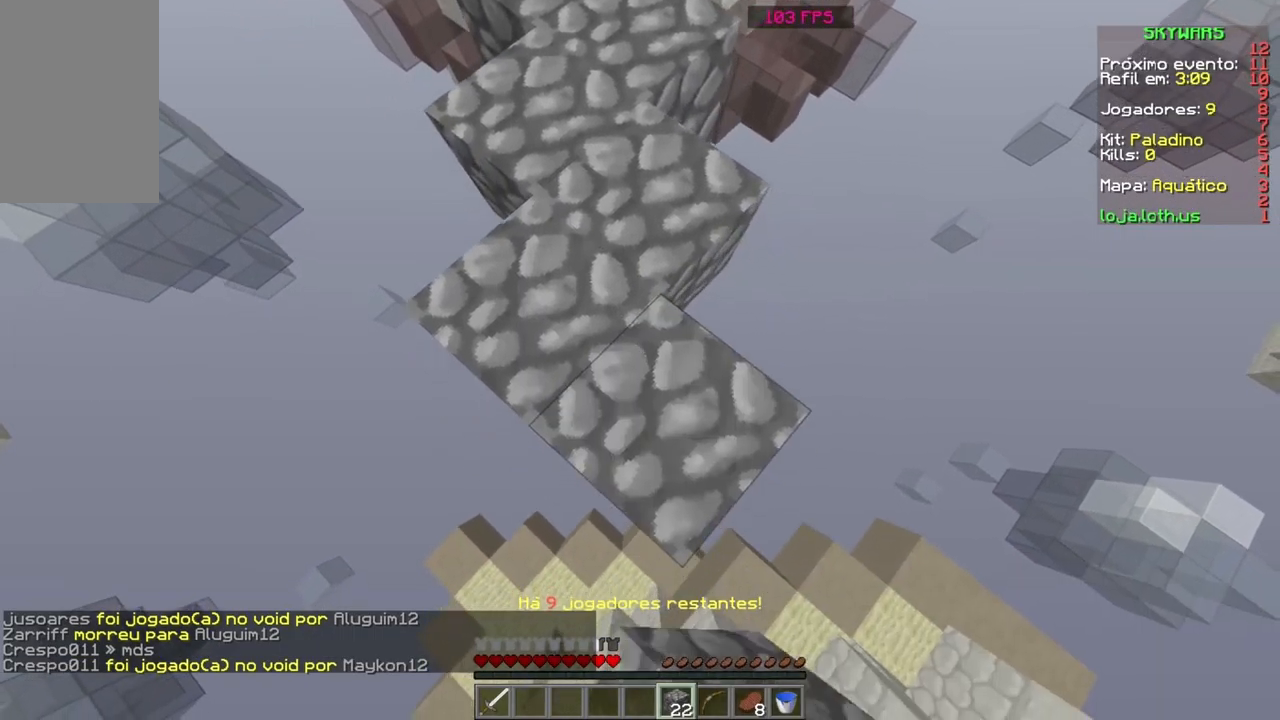
{"keys": ["s"], "mouse": [], "events": [[101, "mouse_right", "up"], [201, "s", "up"], [401, "s", "down"]]}
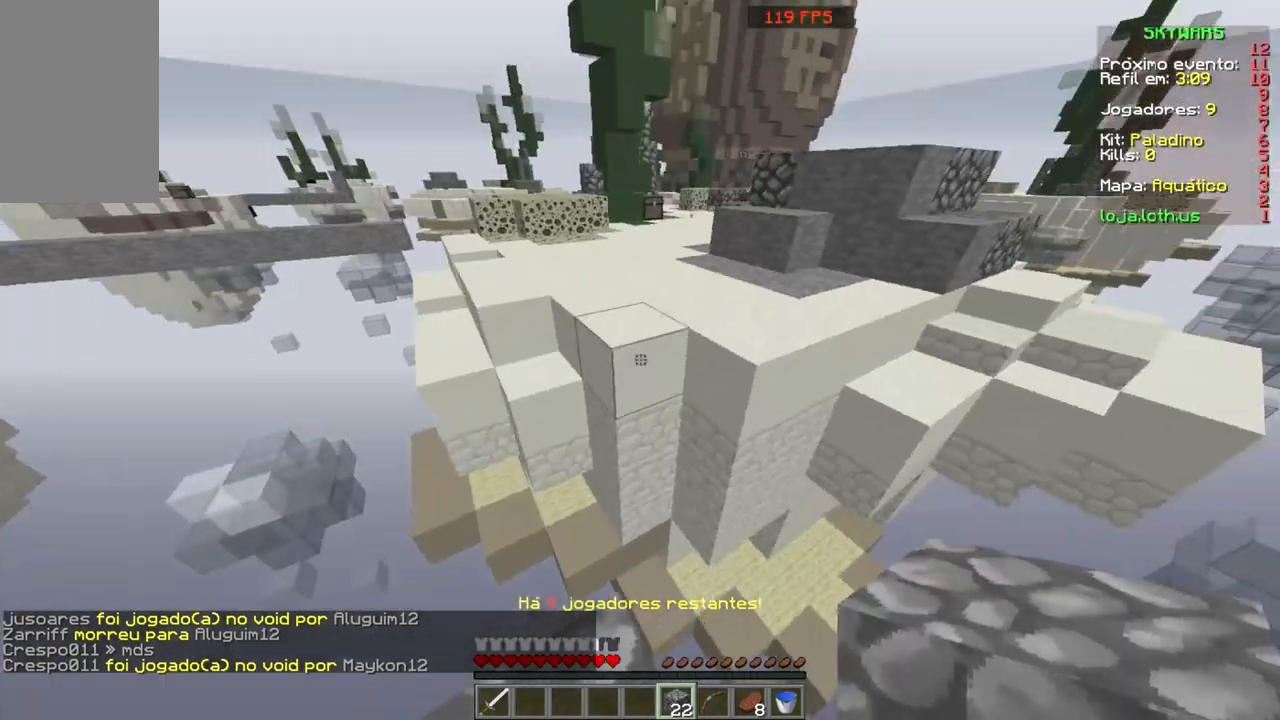
{"keys": ["s"], "mouse": [], "events": [[233, "mouse_right", "down"], [300, "mouse_right", "up"]]}
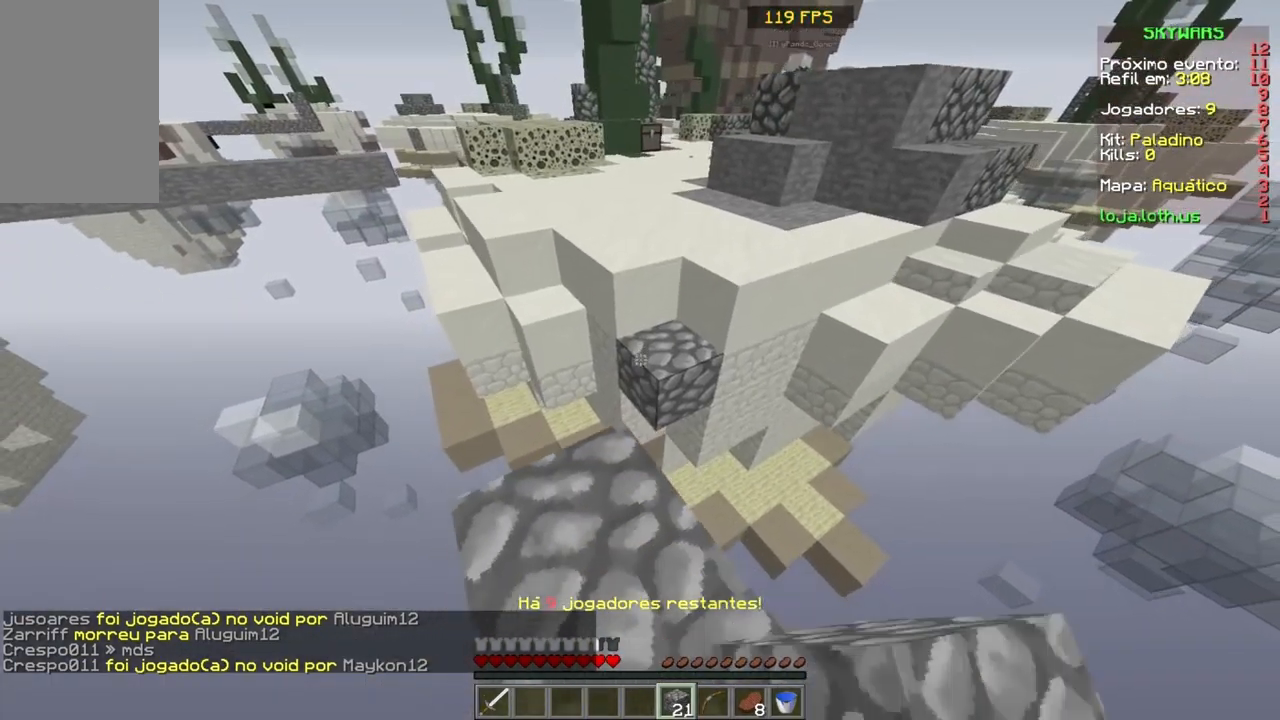
{"keys": ["w"], "mouse": [], "events": [[67, "s", "up"], [501, "w", "down"]]}
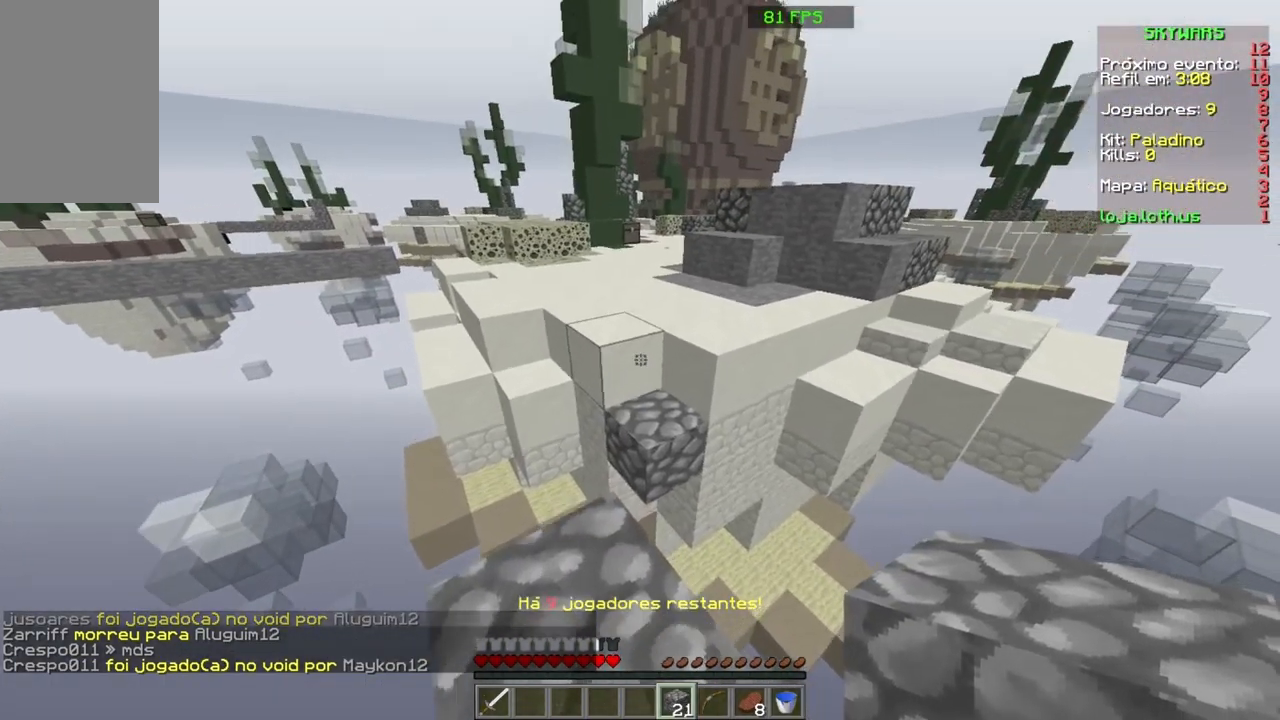
{"keys": ["space", "w"], "mouse": [], "events": [[367, "space", "down"]]}
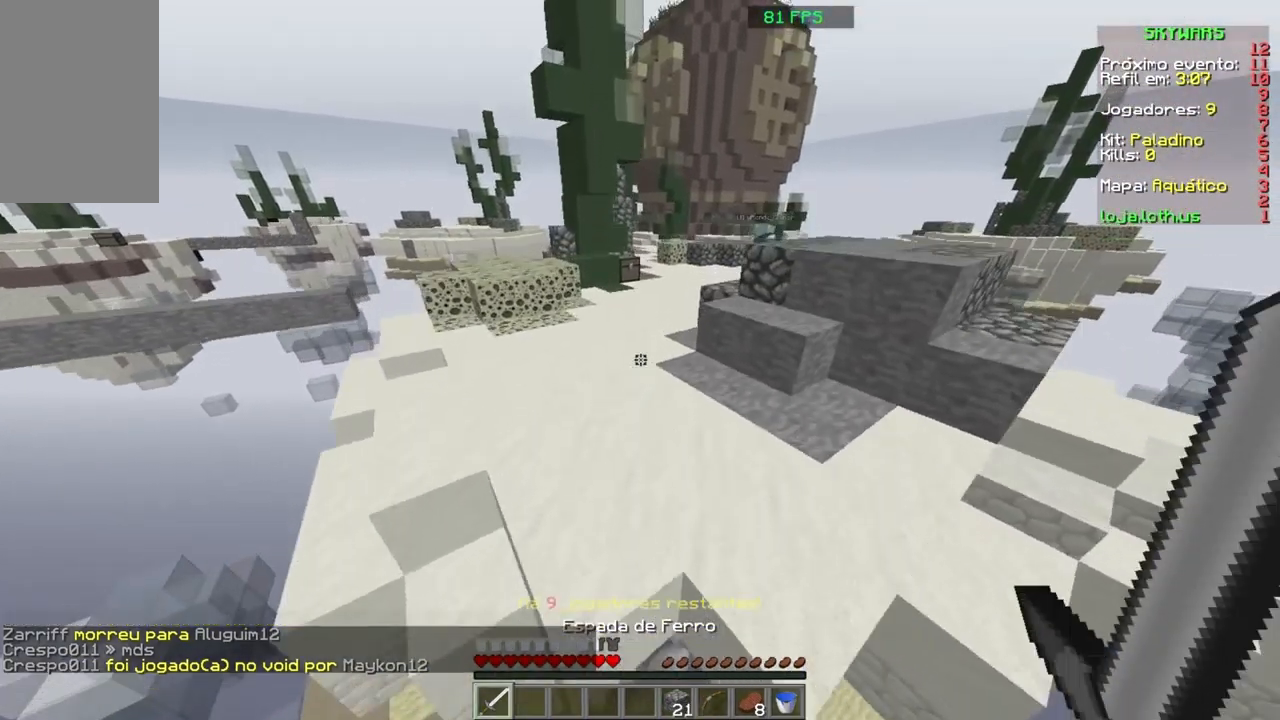
{"keys": ["space", "w"], "mouse": [], "events": []}
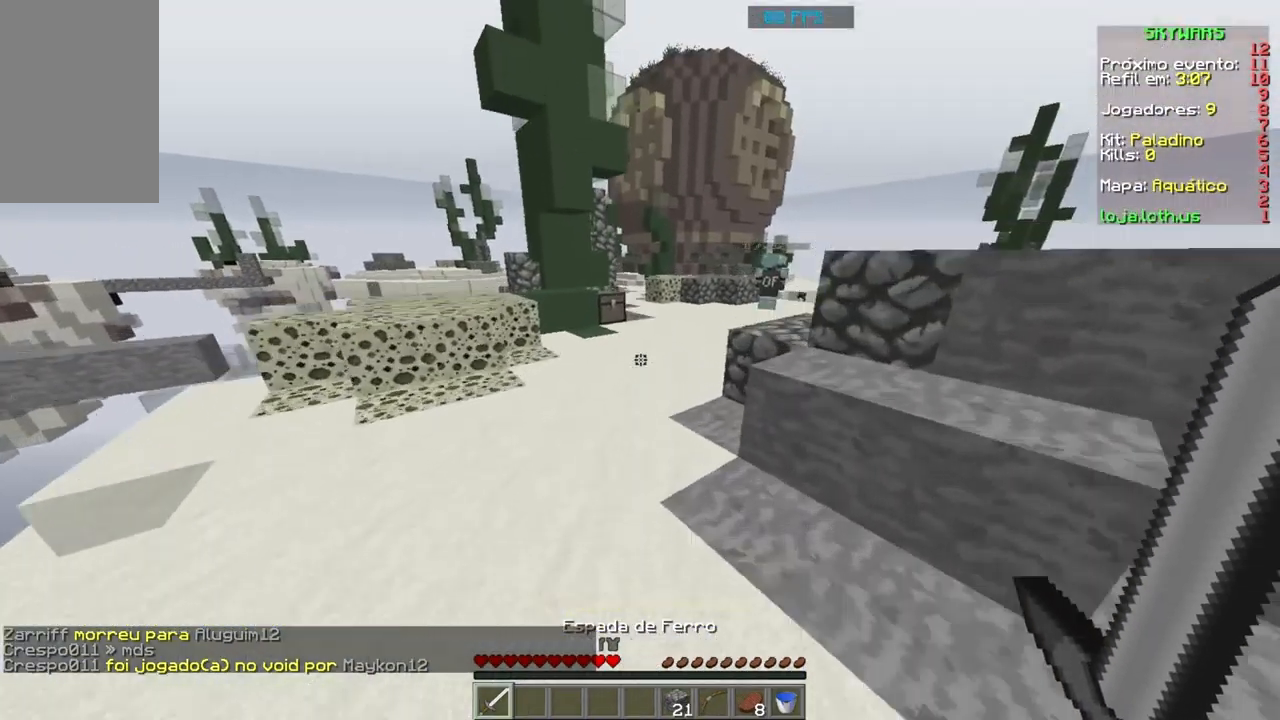
{"keys": ["space", "w"], "mouse": [], "events": [[367, "space", "up"], [467, "space", "down"]]}